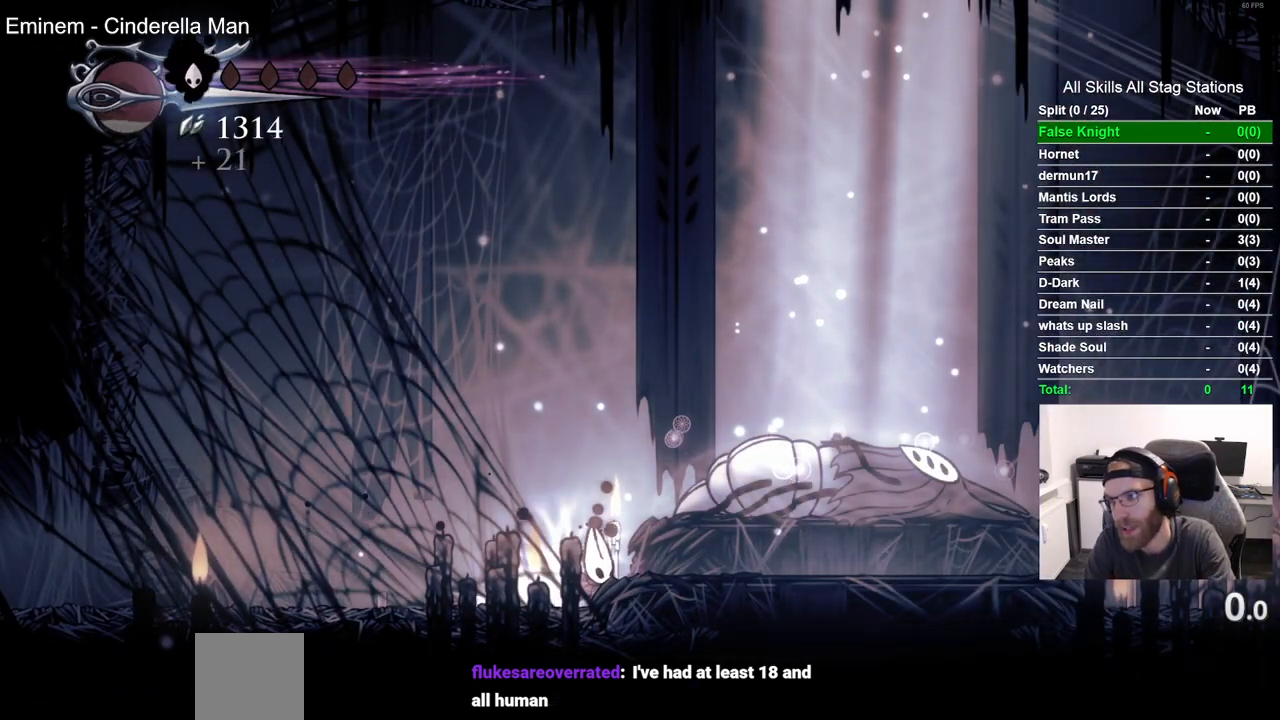
Gameplay with a controller (PlayStation layout); each line is a JSON object with the inputs held at the frame after it (dt_ms = milliseconds from this image to that frame). "events" lists button and stick changes between this image and that frame as [ms after this image, input, new state], when the widget could be followed in between. Not read: CROSS L1 R1.
{"dt_ms": 500, "buttons": ["TRIANGLE"], "left_stick": "center", "right_stick": "center", "events": []}
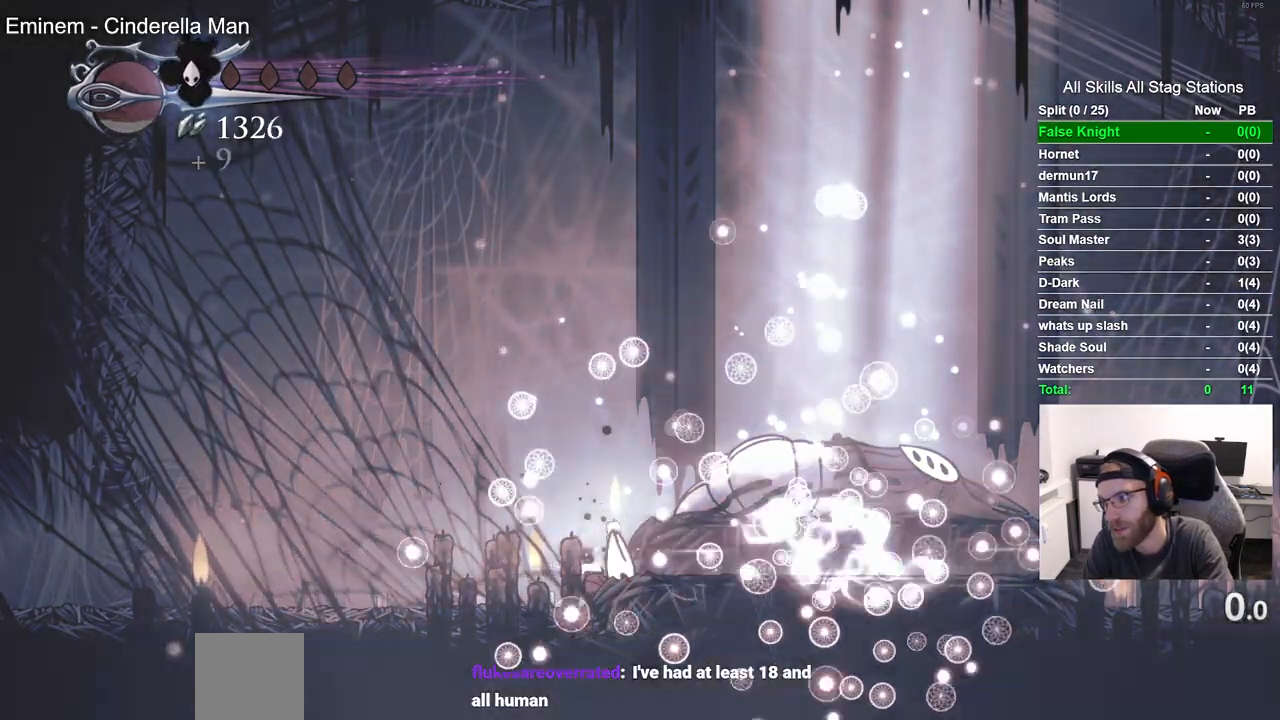
{"dt_ms": 500, "buttons": [], "left_stick": "center", "right_stick": "center", "events": [[367, "TRIANGLE", "up"]]}
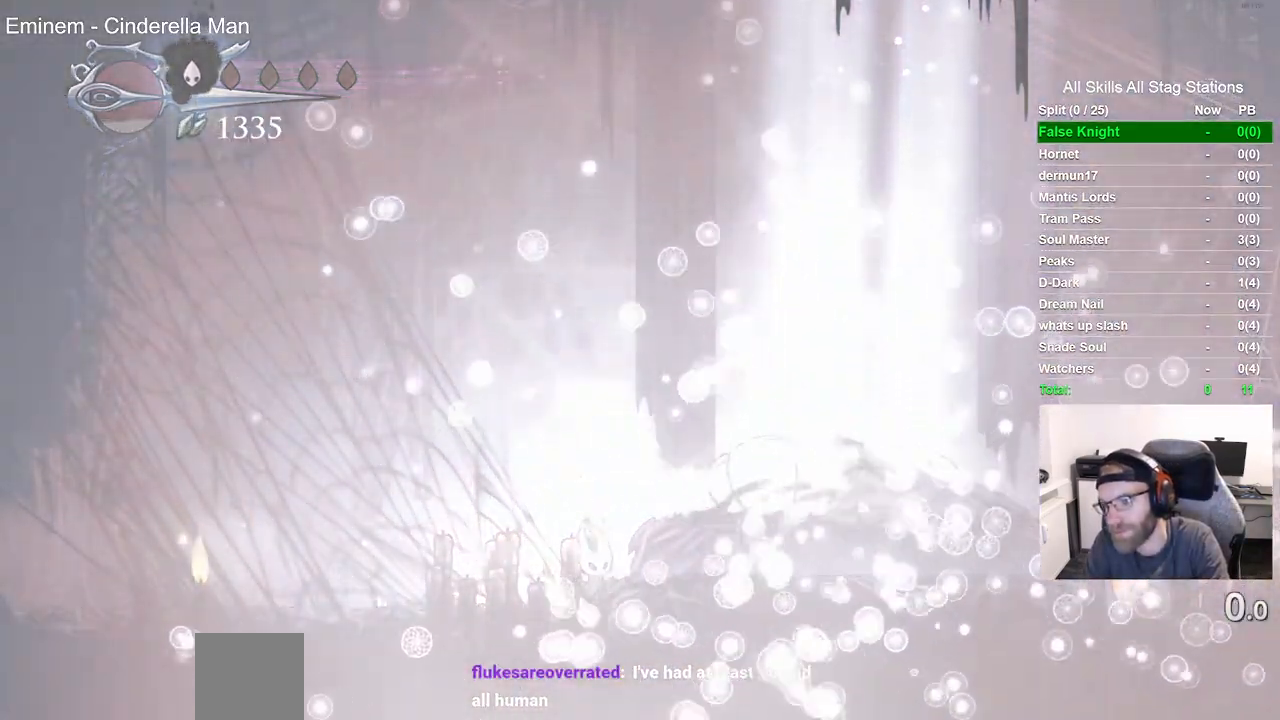
{"dt_ms": 500, "buttons": [], "left_stick": "center", "right_stick": "center", "events": []}
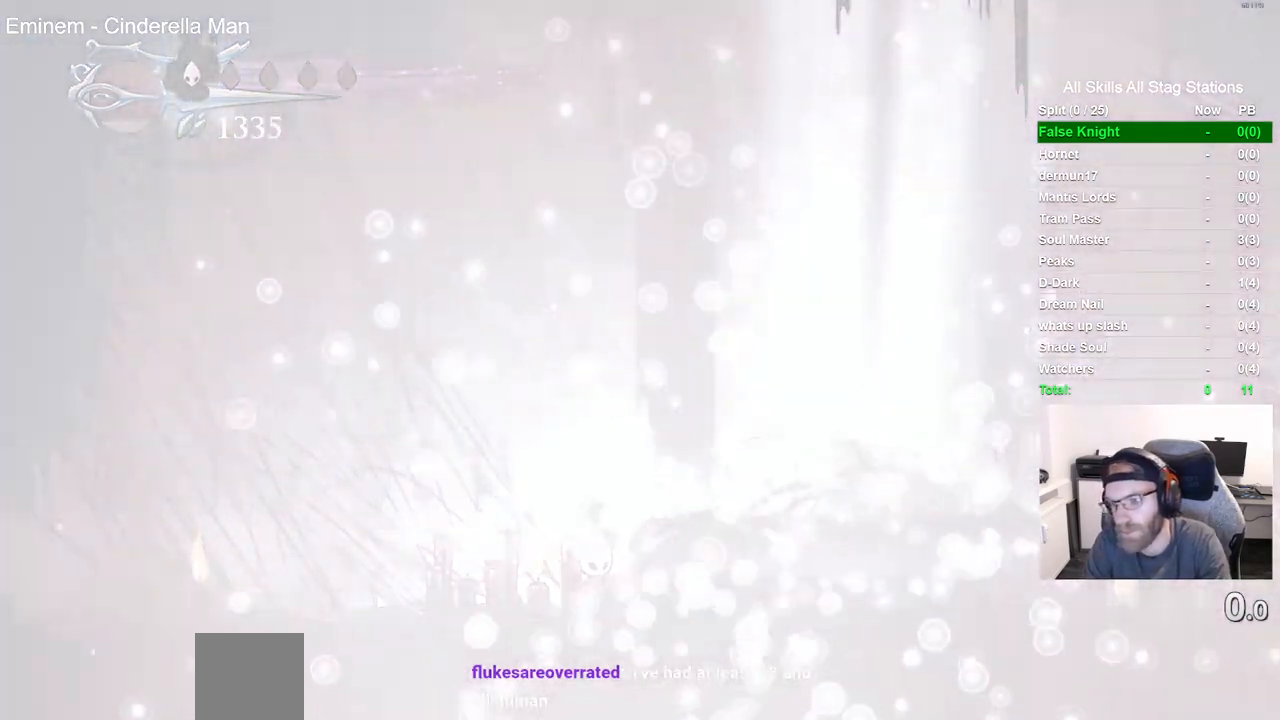
{"dt_ms": 500, "buttons": [], "left_stick": "center", "right_stick": "center", "events": []}
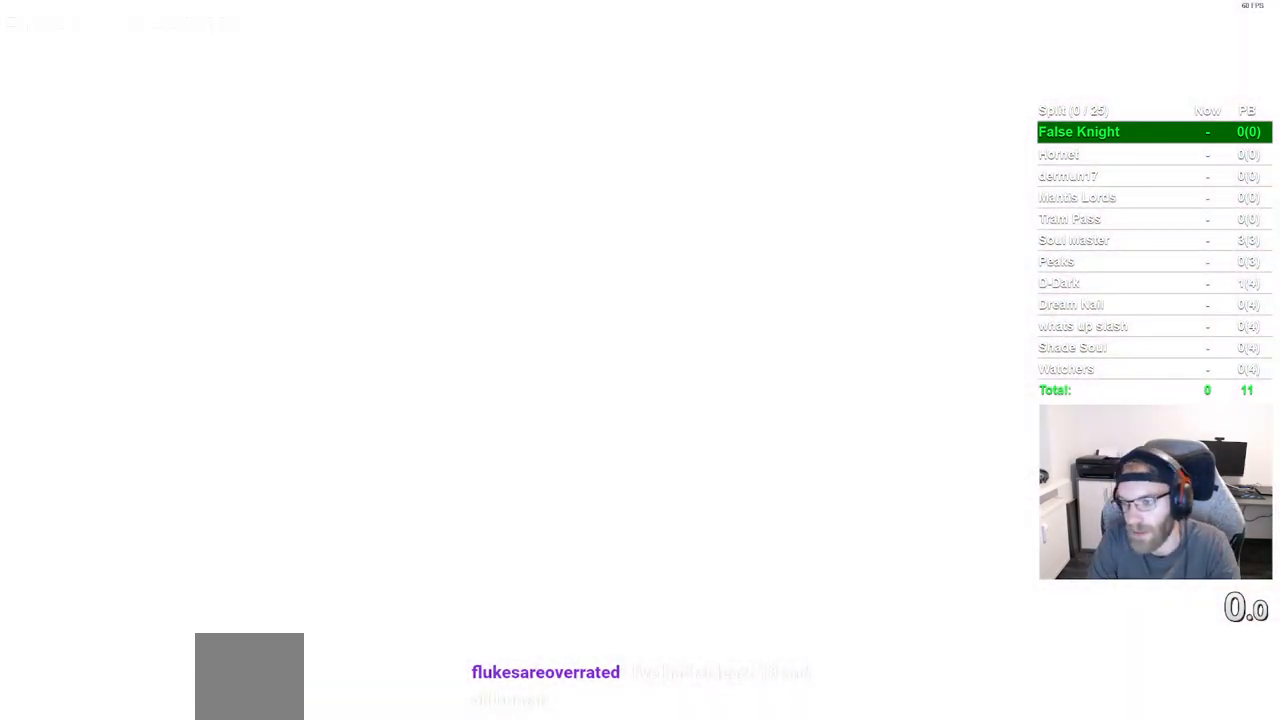
{"dt_ms": 500, "buttons": [], "left_stick": "center", "right_stick": "center", "events": []}
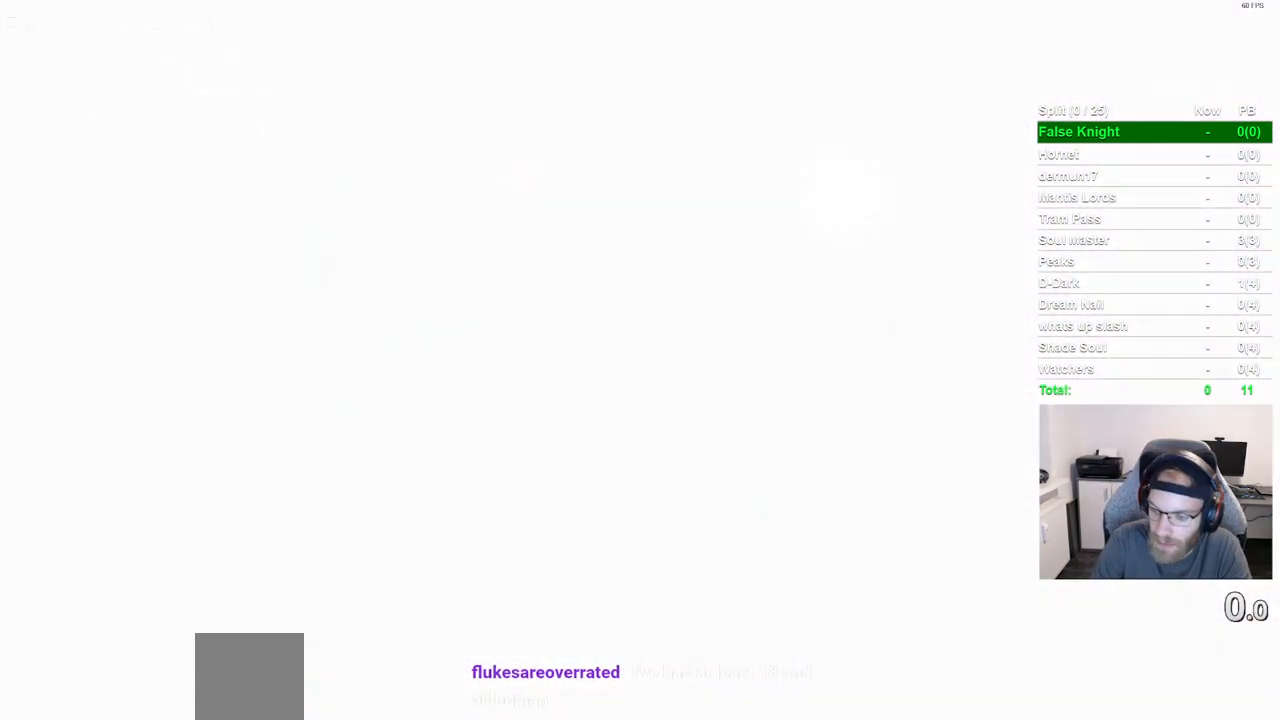
{"dt_ms": 500, "buttons": [], "left_stick": "center", "right_stick": "center", "events": []}
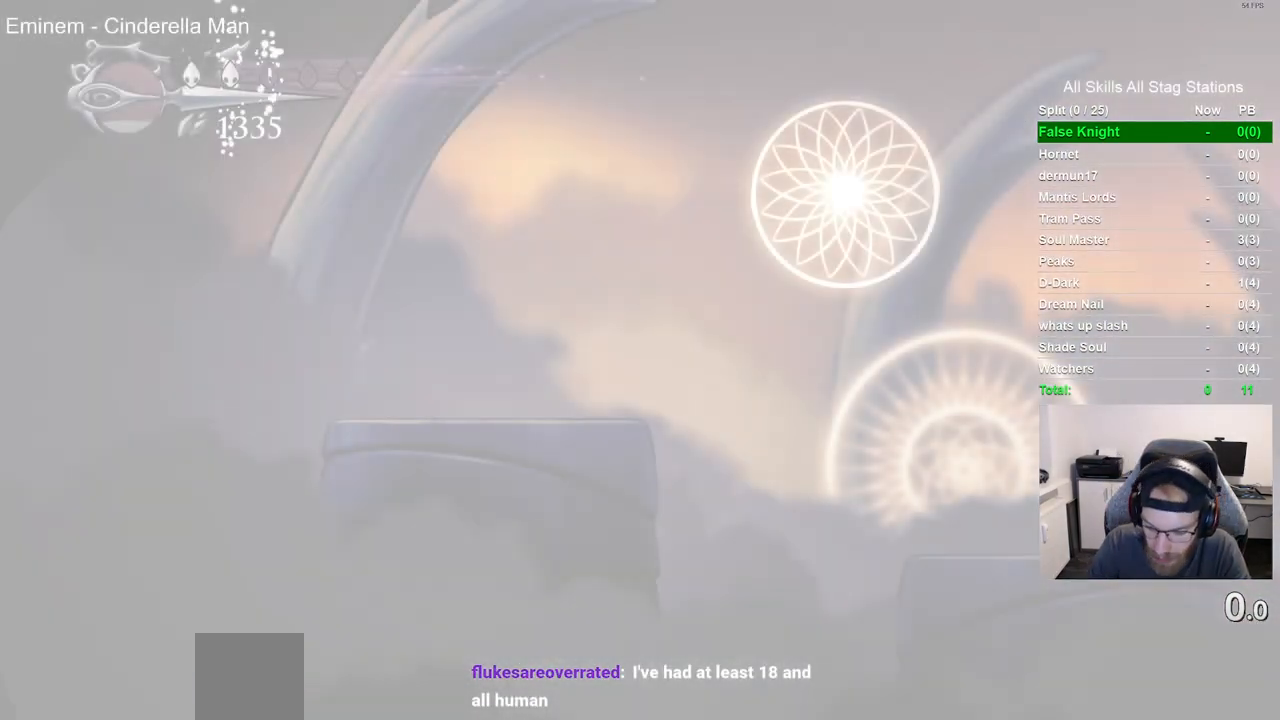
{"dt_ms": 500, "buttons": [], "left_stick": "center", "right_stick": "center", "events": []}
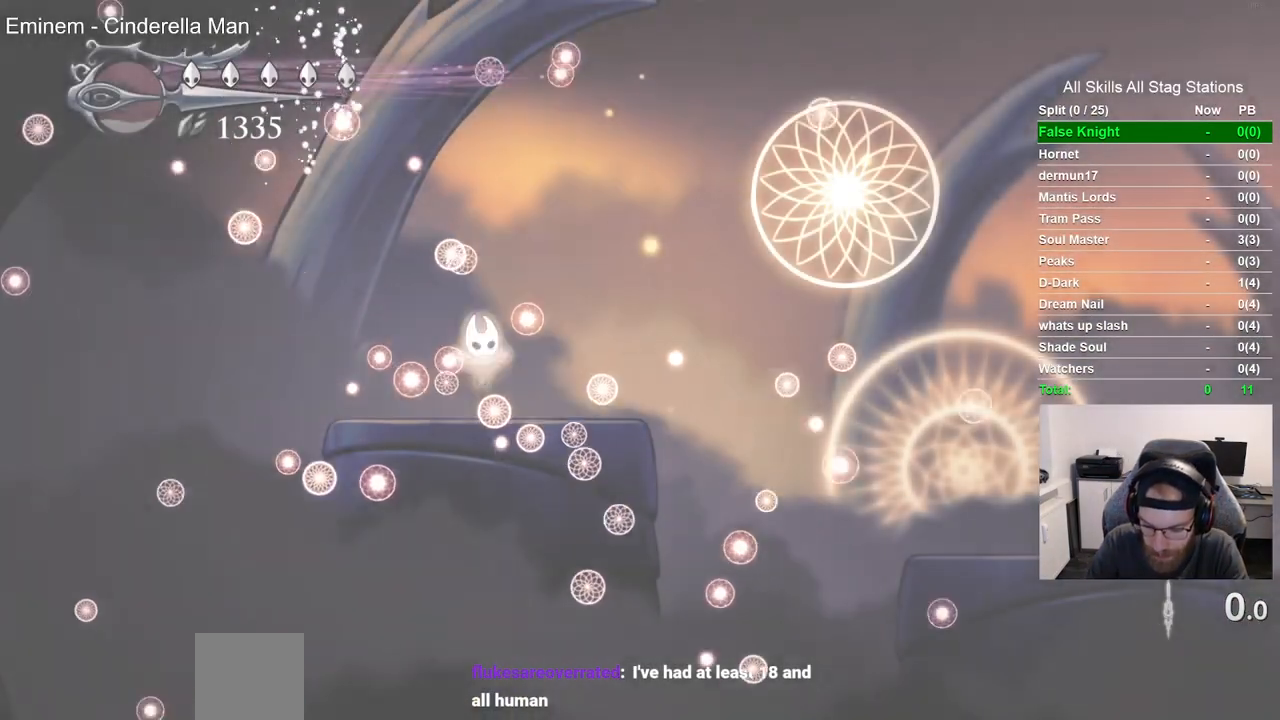
{"dt_ms": 500, "buttons": ["DPAD_RIGHT"], "left_stick": "center", "right_stick": "center", "events": [[33, "DPAD_RIGHT", "down"]]}
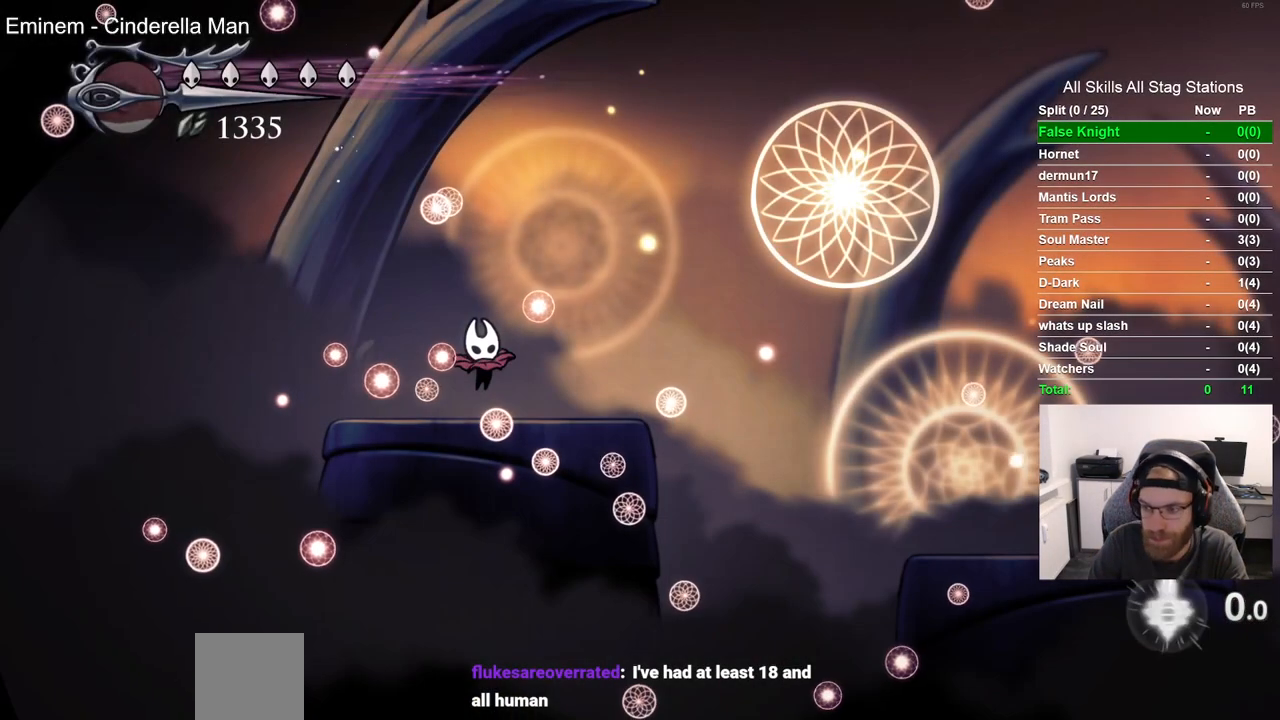
{"dt_ms": 500, "buttons": ["DPAD_RIGHT"], "left_stick": "center", "right_stick": "center", "events": []}
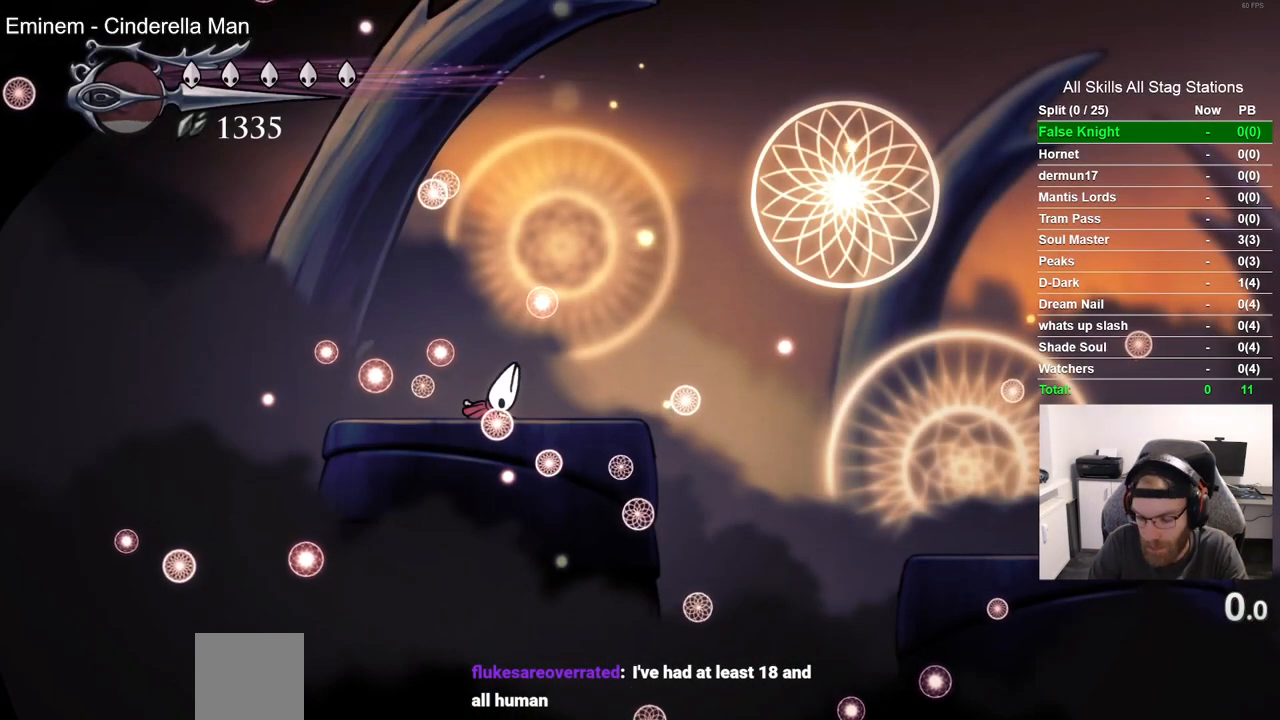
{"dt_ms": 500, "buttons": ["DPAD_RIGHT"], "left_stick": "center", "right_stick": "center", "events": []}
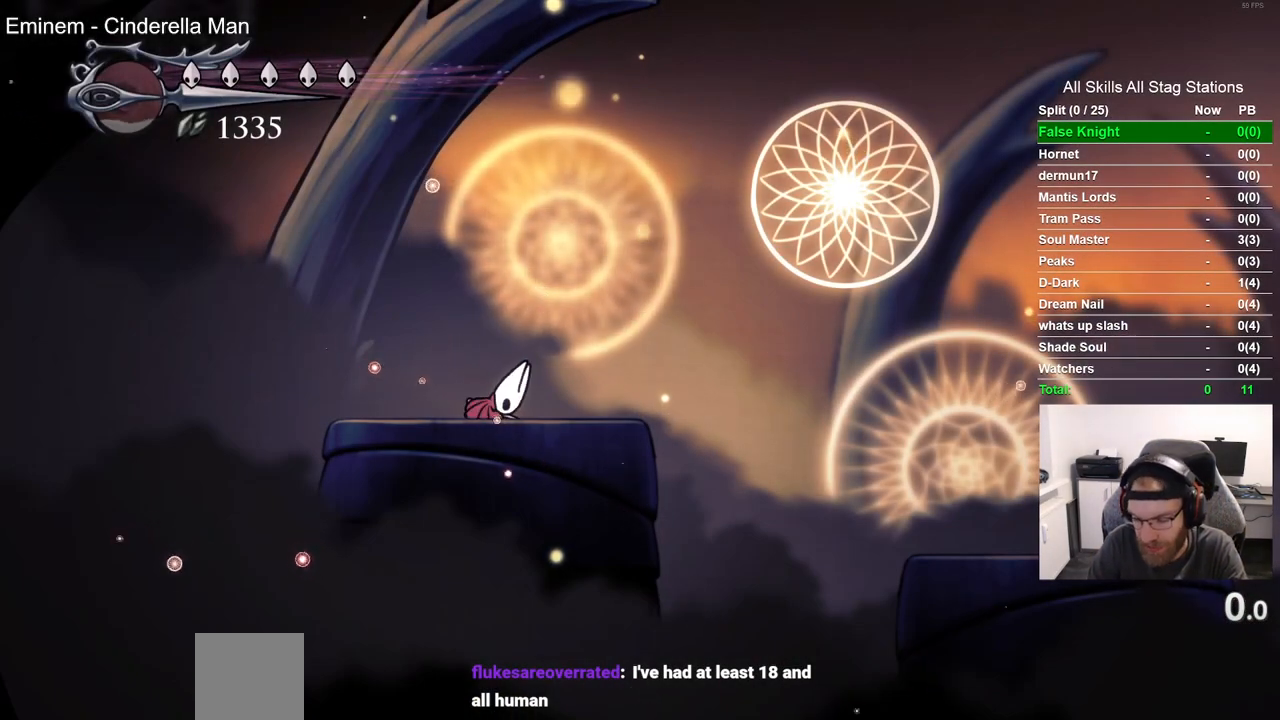
{"dt_ms": 500, "buttons": ["DPAD_RIGHT"], "left_stick": "center", "right_stick": "center", "events": [[267, "DPAD_RIGHT", "up"], [417, "DPAD_RIGHT", "down"]]}
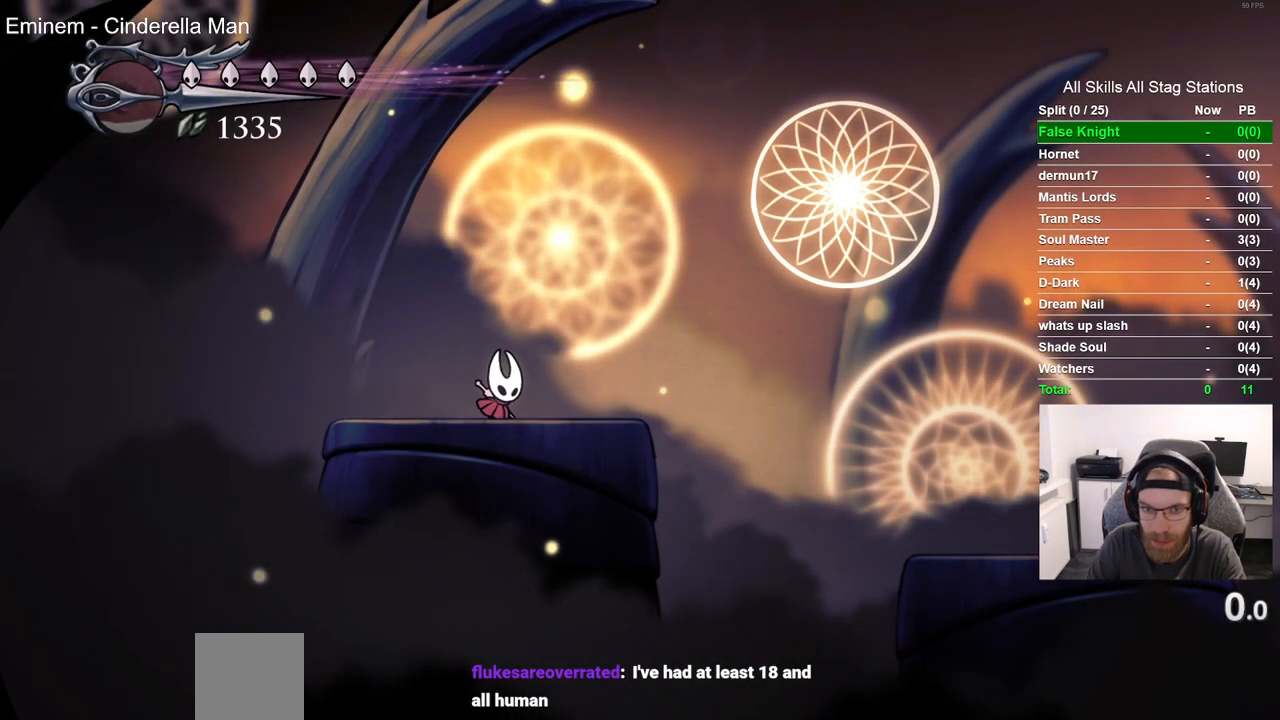
{"dt_ms": 500, "buttons": ["R2", "DPAD_RIGHT"], "left_stick": "center", "right_stick": "center", "events": [[333, "R2", "down"]]}
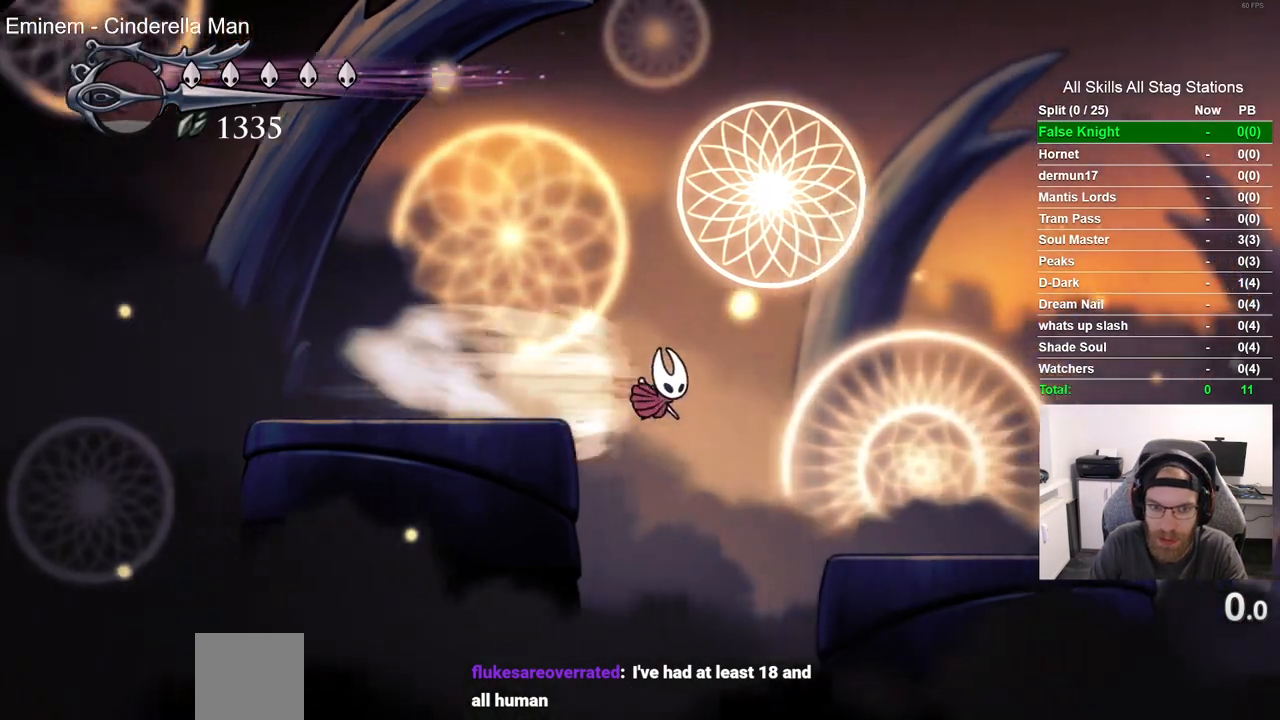
{"dt_ms": 500, "buttons": ["DPAD_RIGHT"], "left_stick": "center", "right_stick": "center", "events": [[67, "R2", "up"]]}
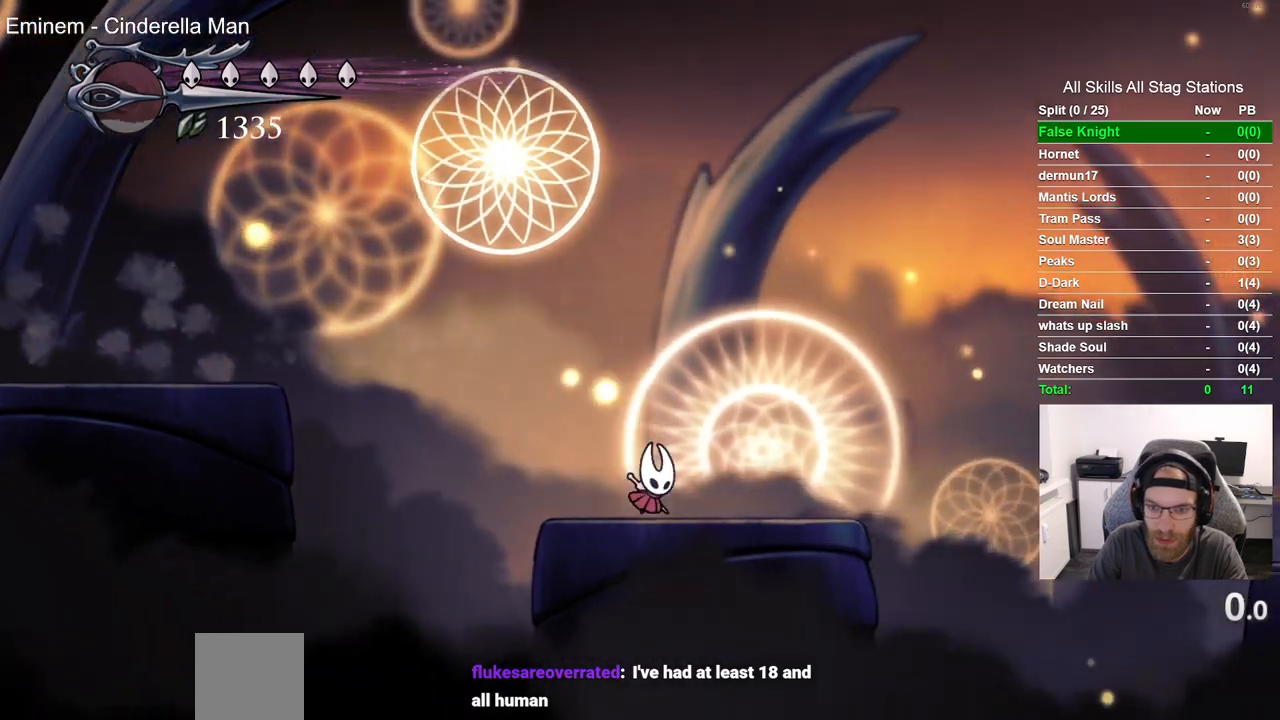
{"dt_ms": 500, "buttons": ["DPAD_RIGHT"], "left_stick": "center", "right_stick": "center", "events": []}
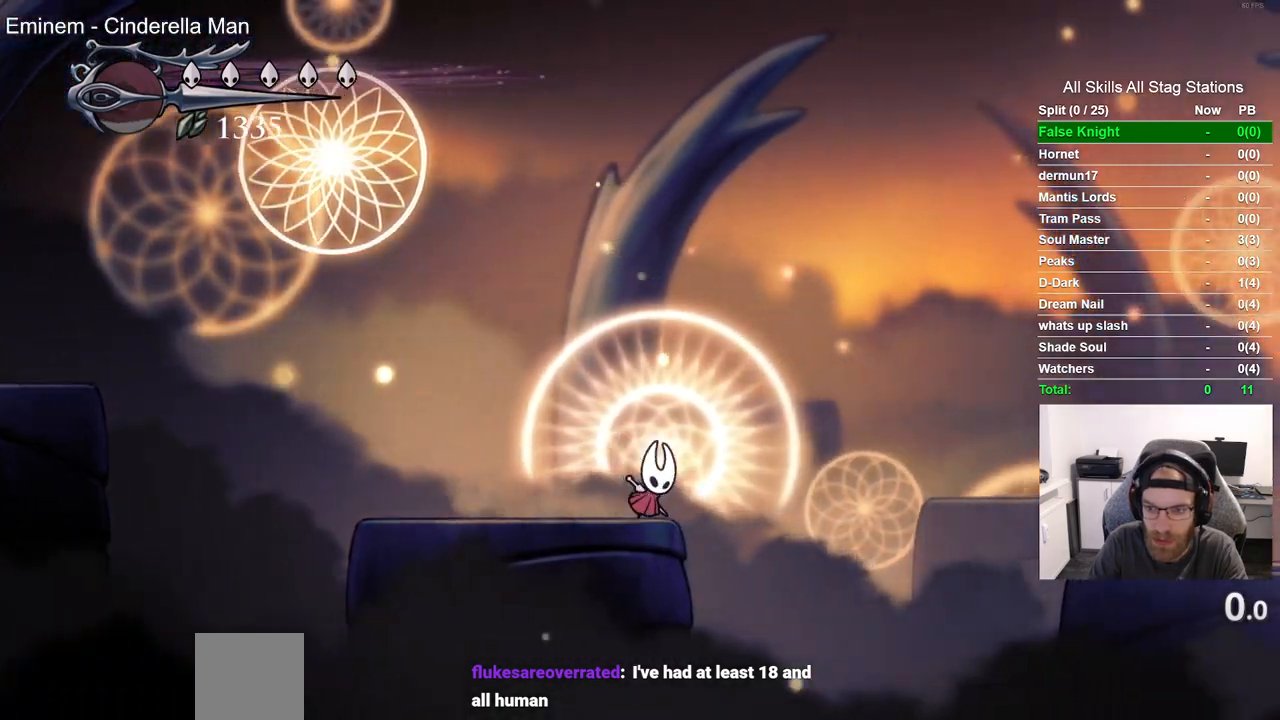
{"dt_ms": 1000, "buttons": ["DPAD_RIGHT"], "left_stick": "center", "right_stick": "center"}
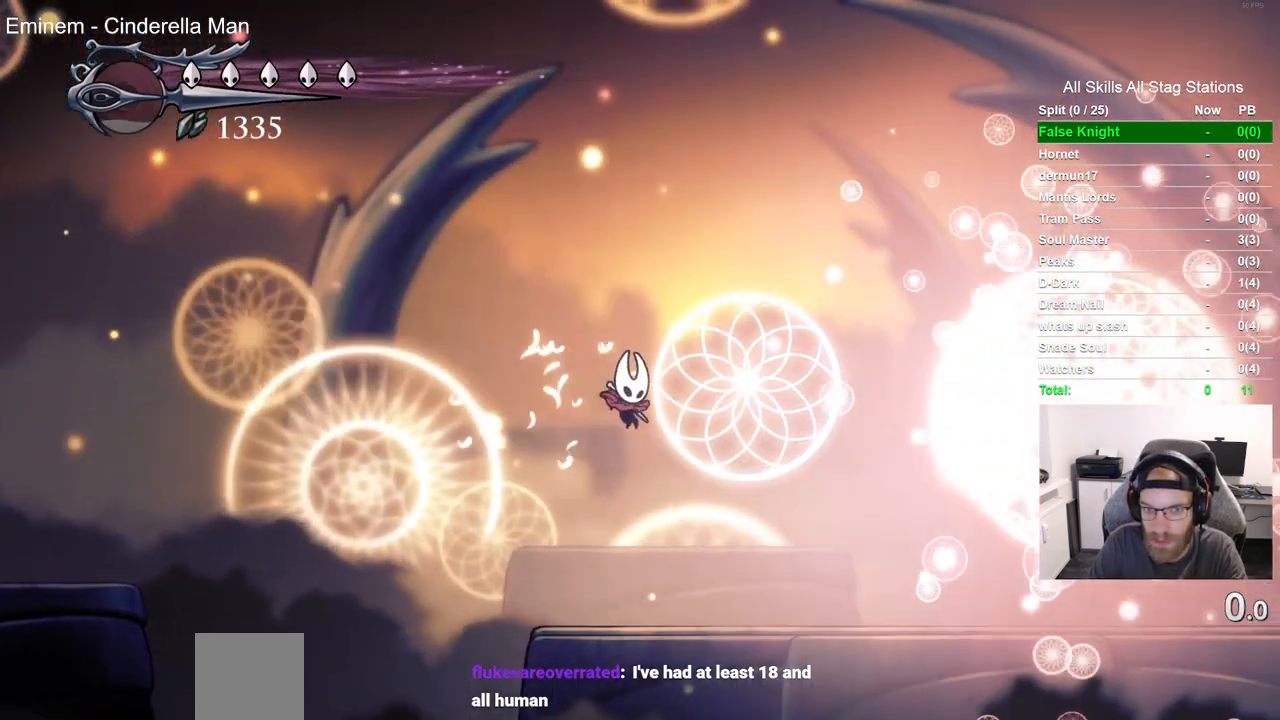
{"dt_ms": 1000, "buttons": [], "left_stick": "center", "right_stick": "center"}
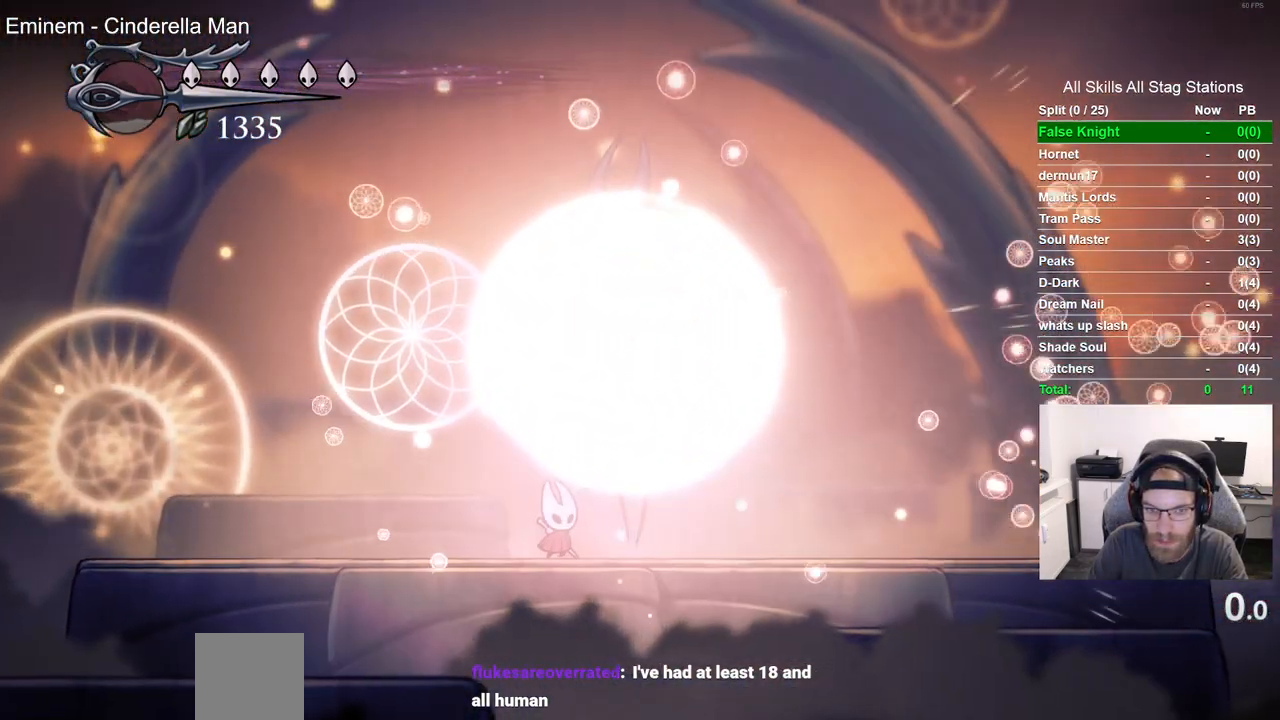
{"dt_ms": 500, "buttons": ["SQUARE"], "left_stick": "center", "right_stick": "center", "events": [[33, "SQUARE", "down"], [200, "SQUARE", "up"], [450, "SQUARE", "down"]]}
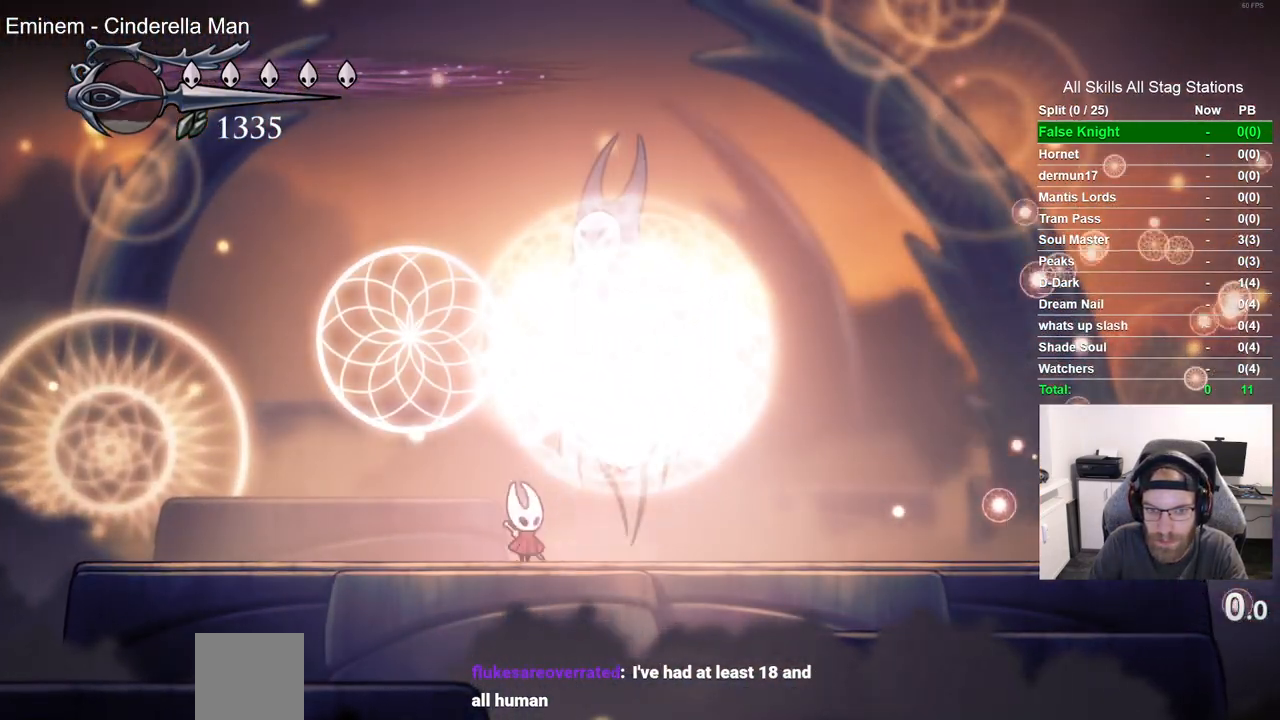
{"dt_ms": 500, "buttons": ["SQUARE", "DPAD_RIGHT"], "left_stick": "center", "right_stick": "center", "events": [[33, "DPAD_RIGHT", "down"], [133, "SQUARE", "up"], [383, "SQUARE", "down"]]}
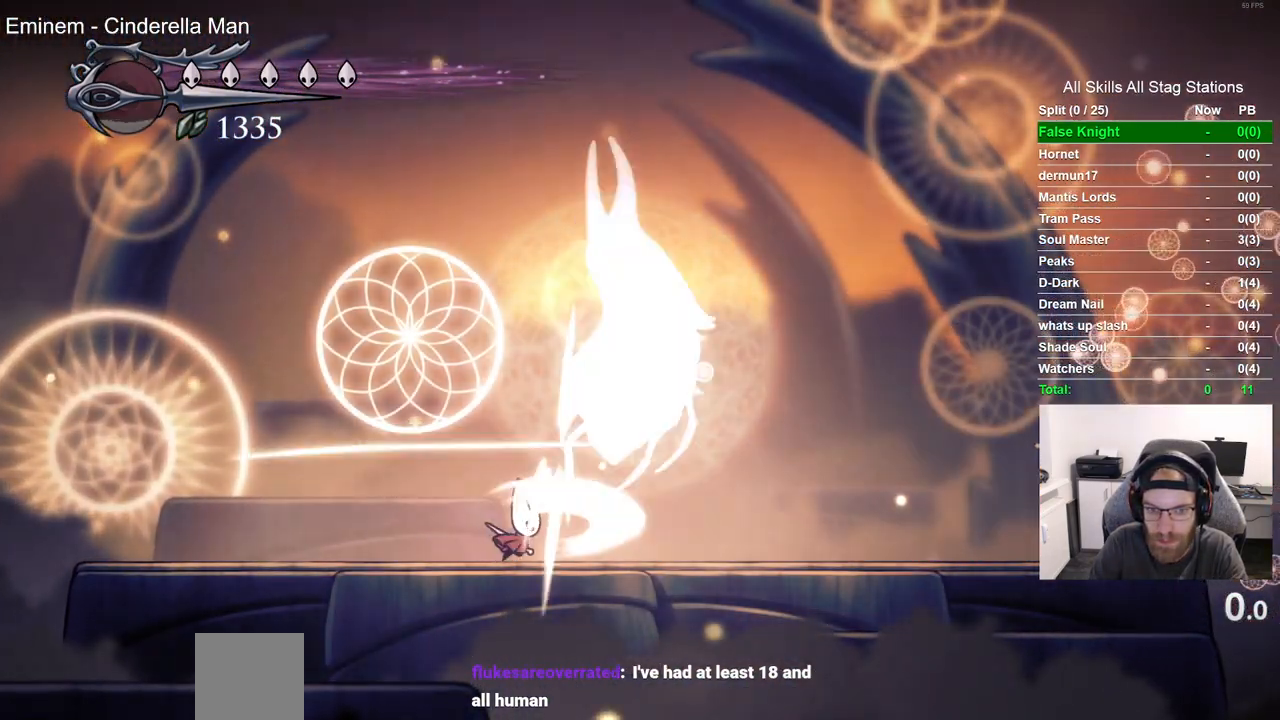
{"dt_ms": 500, "buttons": [], "left_stick": "center", "right_stick": "center", "events": [[67, "SQUARE", "up"], [317, "SQUARE", "down"], [500, "DPAD_RIGHT", "up"], [500, "SQUARE", "up"]]}
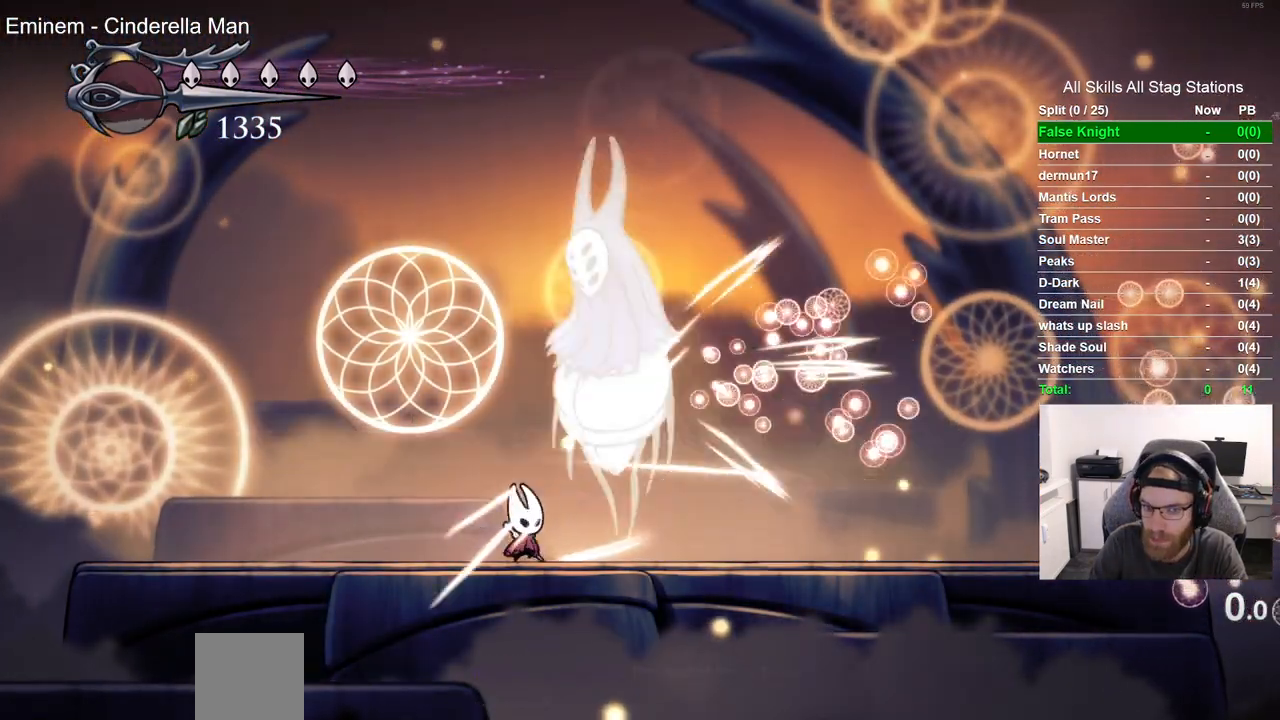
{"dt_ms": 500, "buttons": [], "left_stick": "center", "right_stick": "center"}
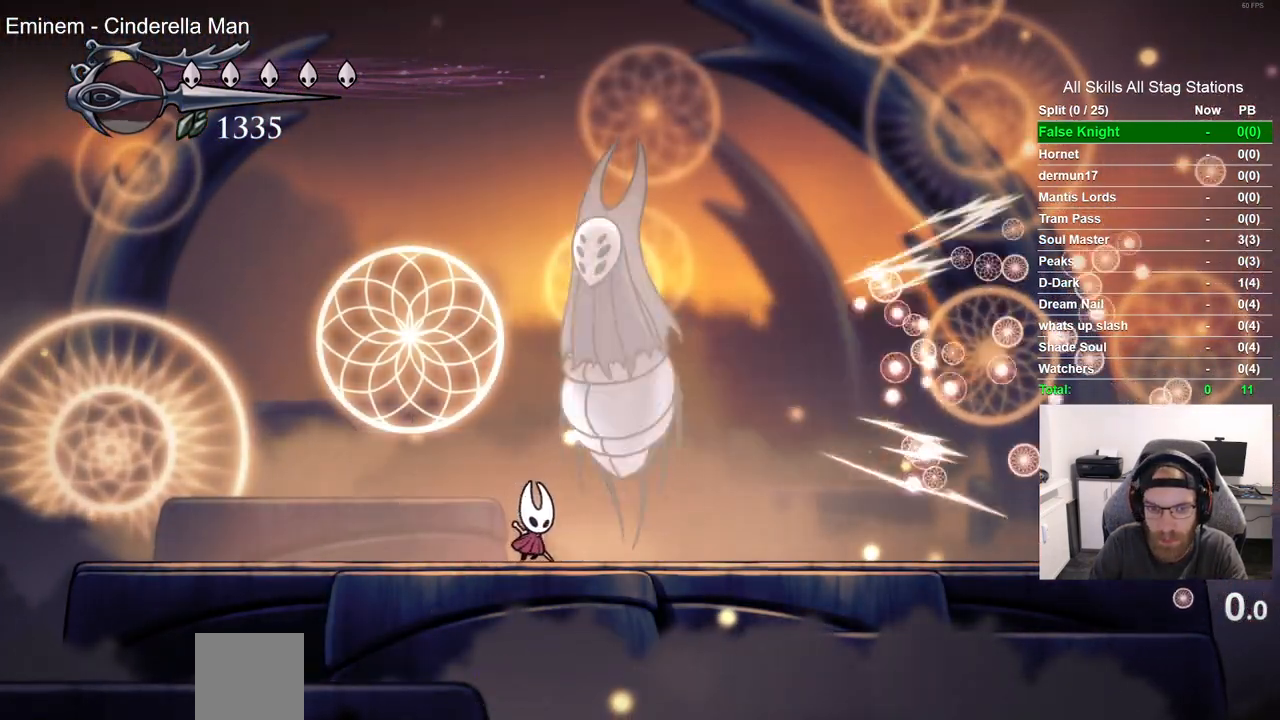
{"dt_ms": 500, "buttons": ["DPAD_RIGHT"], "left_stick": "center", "right_stick": "center", "events": [[33, "DPAD_RIGHT", "down"], [133, "SQUARE", "down"], [233, "DPAD_RIGHT", "up"], [300, "SQUARE", "up"], [483, "DPAD_RIGHT", "down"]]}
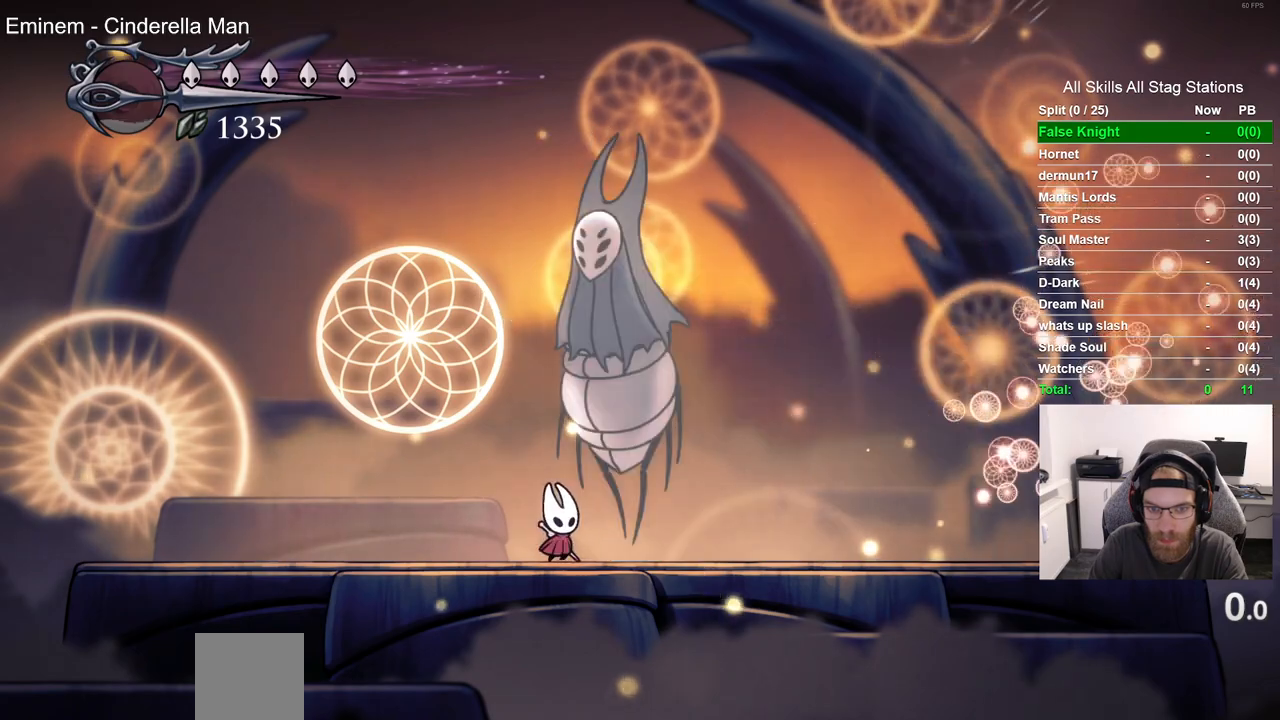
{"dt_ms": 500, "buttons": ["SQUARE", "DPAD_RIGHT"], "left_stick": "center", "right_stick": "center", "events": [[50, "SQUARE", "down"], [200, "SQUARE", "up"], [467, "SQUARE", "down"]]}
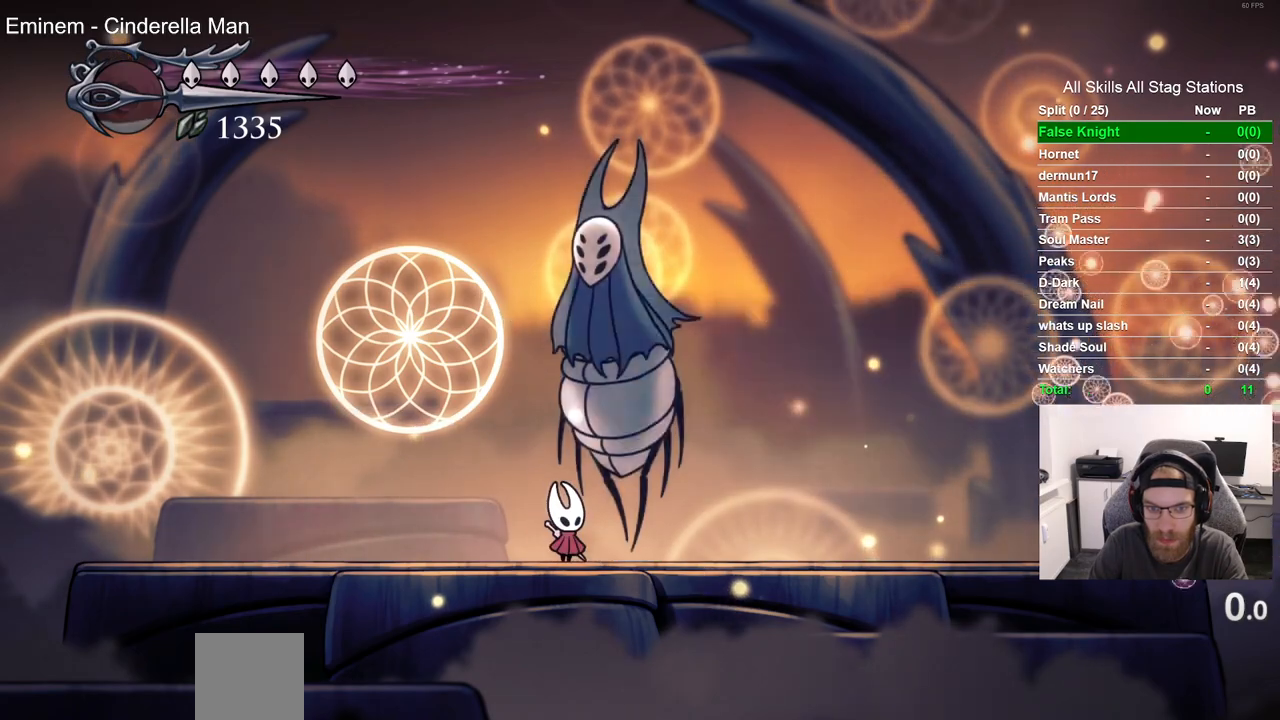
{"dt_ms": 500, "buttons": ["SQUARE", "DPAD_RIGHT"], "left_stick": "center", "right_stick": "center", "events": [[117, "SQUARE", "up"], [400, "SQUARE", "down"]]}
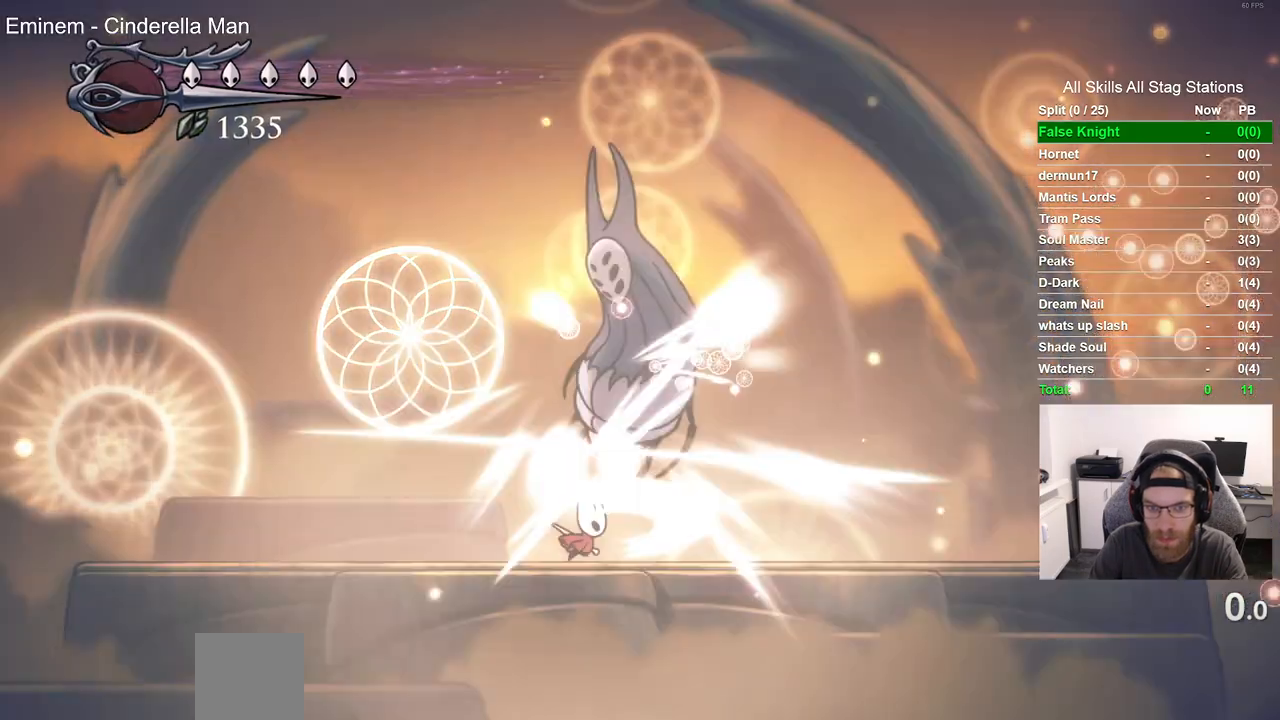
{"dt_ms": 500, "buttons": [], "left_stick": "center", "right_stick": "center", "events": [[17, "DPAD_RIGHT", "up"], [50, "SQUARE", "up"]]}
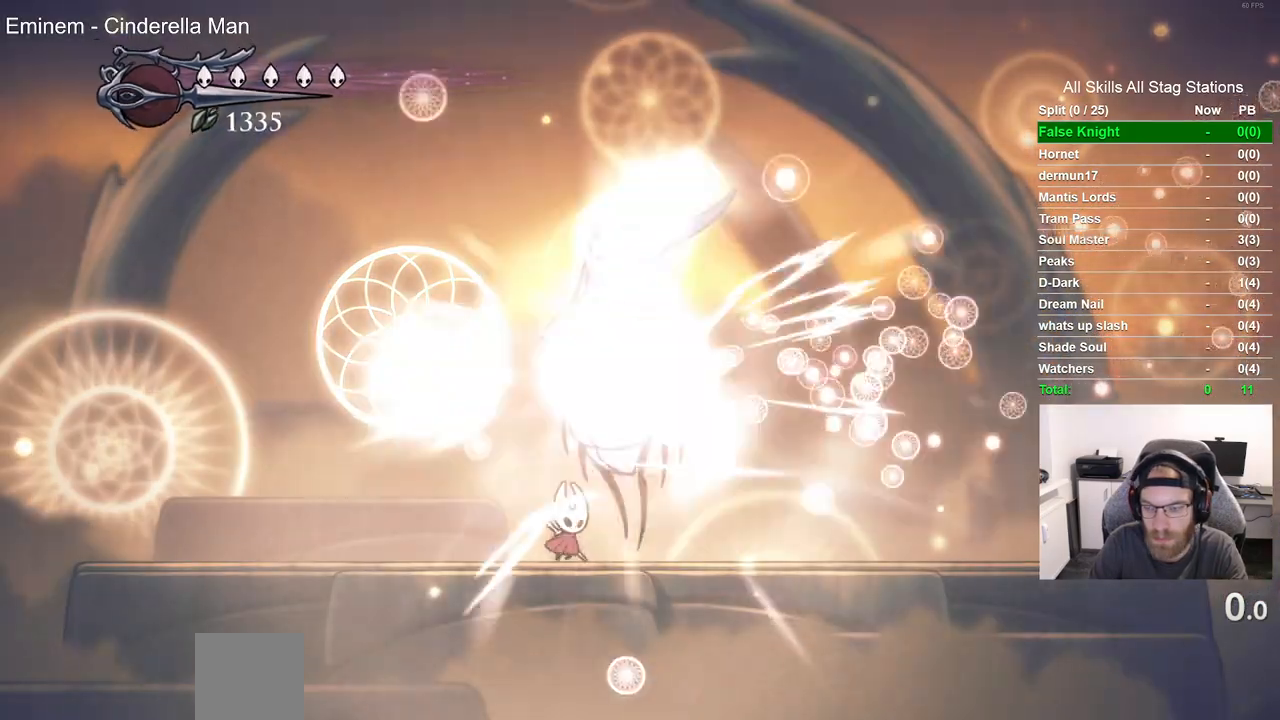
{"dt_ms": 500, "buttons": ["CIRCLE"], "left_stick": "center", "right_stick": "center", "events": [[117, "CIRCLE", "down"]]}